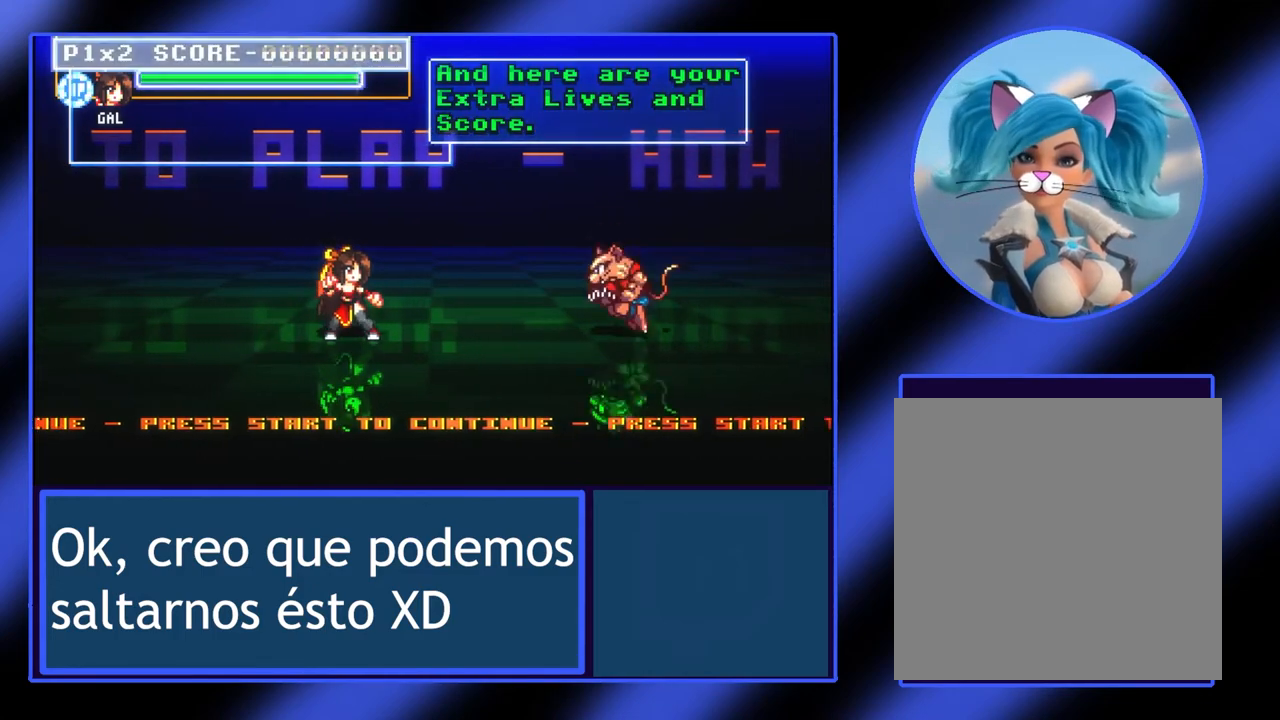
Gameplay with a controller (Xbox layout); each line is a JSON object with the inputs held at the frame after it. "events" lists button and stick changes between this image and that frame as [ms after this image, input, new state], when the widget could be followed in between. Not read: L3 R3 TOUCHPAD other_buttons right_stick.
{"buttons": ["A"], "left_stick": "center", "events": [[433, "A", "down"]]}
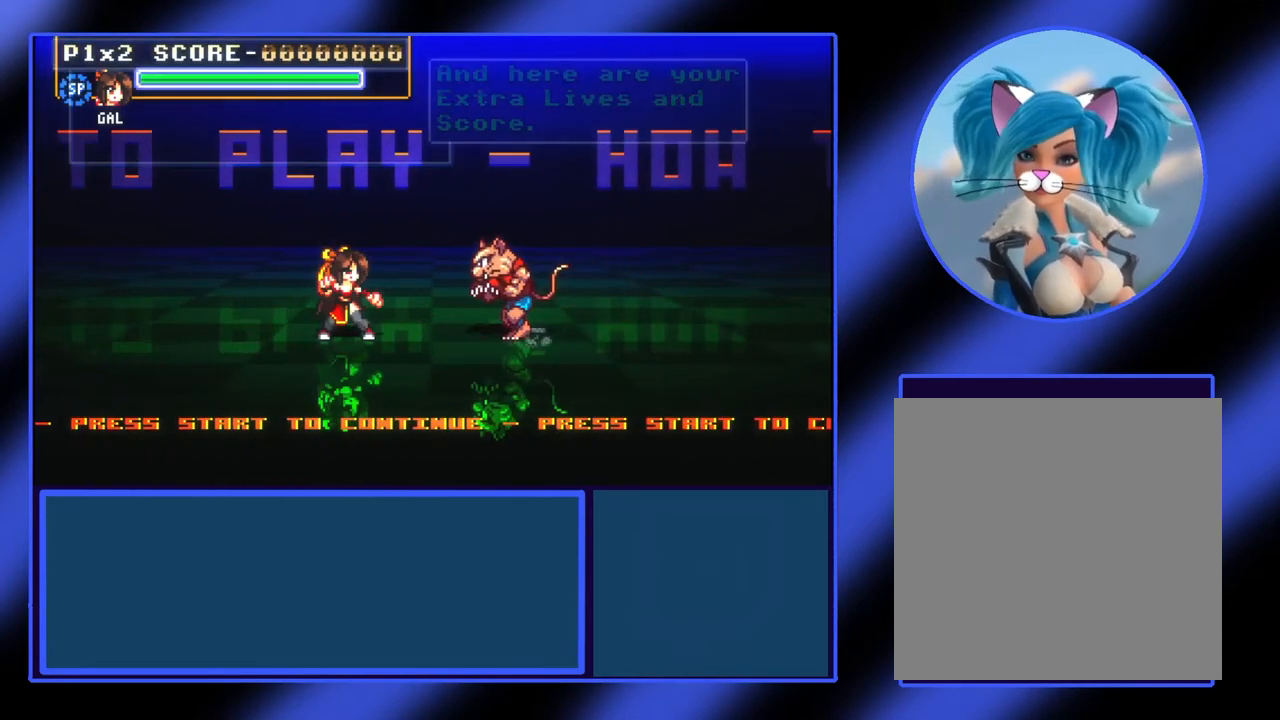
{"buttons": [], "left_stick": "center", "events": [[100, "A", "up"]]}
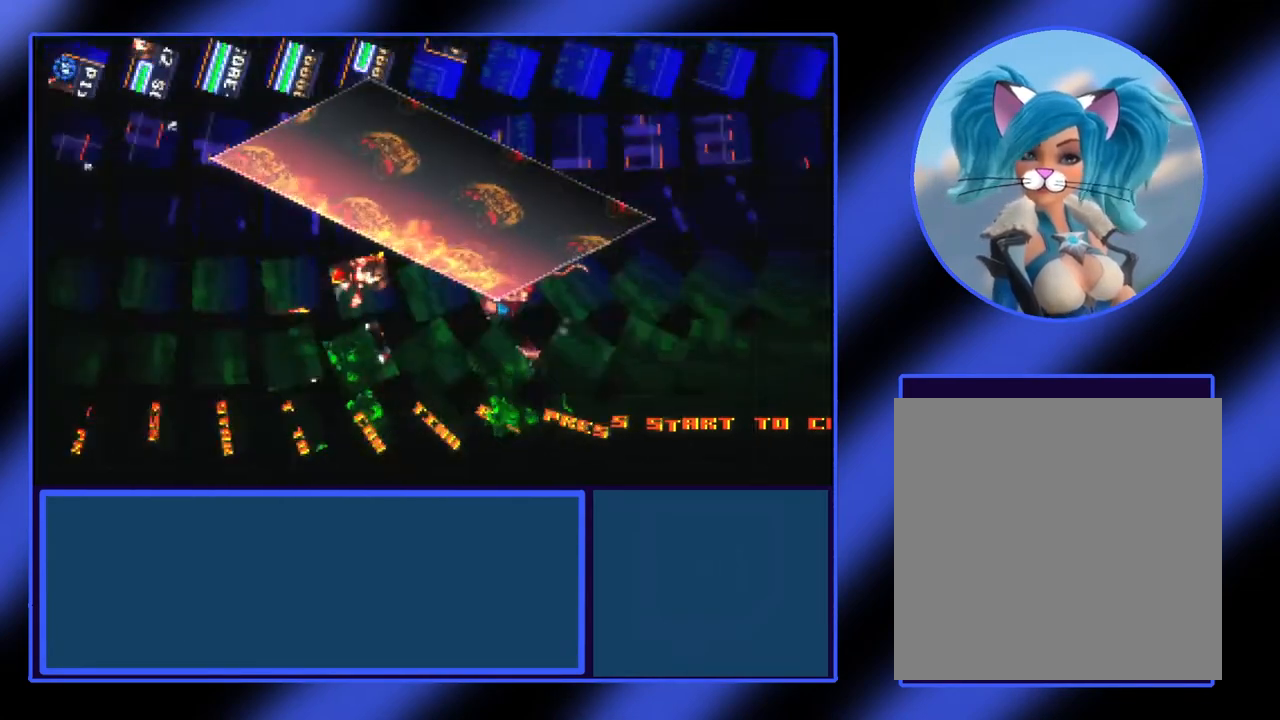
{"buttons": [], "left_stick": "center", "events": []}
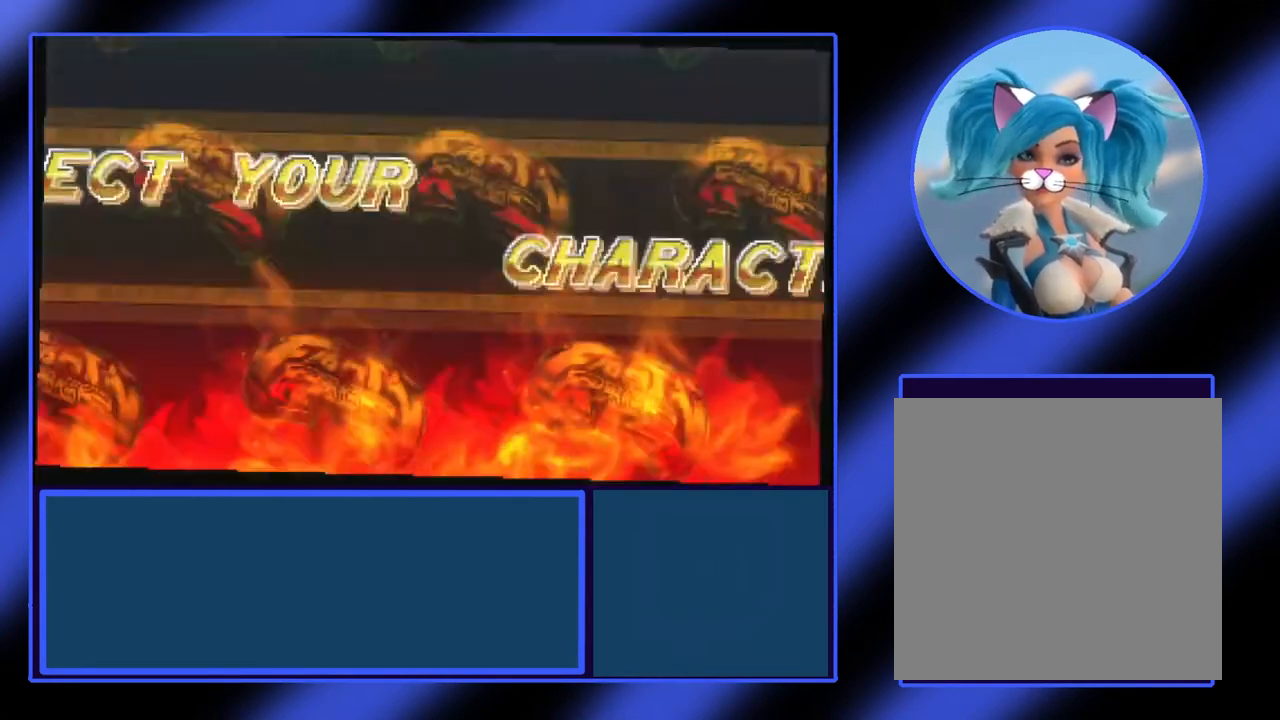
{"buttons": [], "left_stick": "center", "events": []}
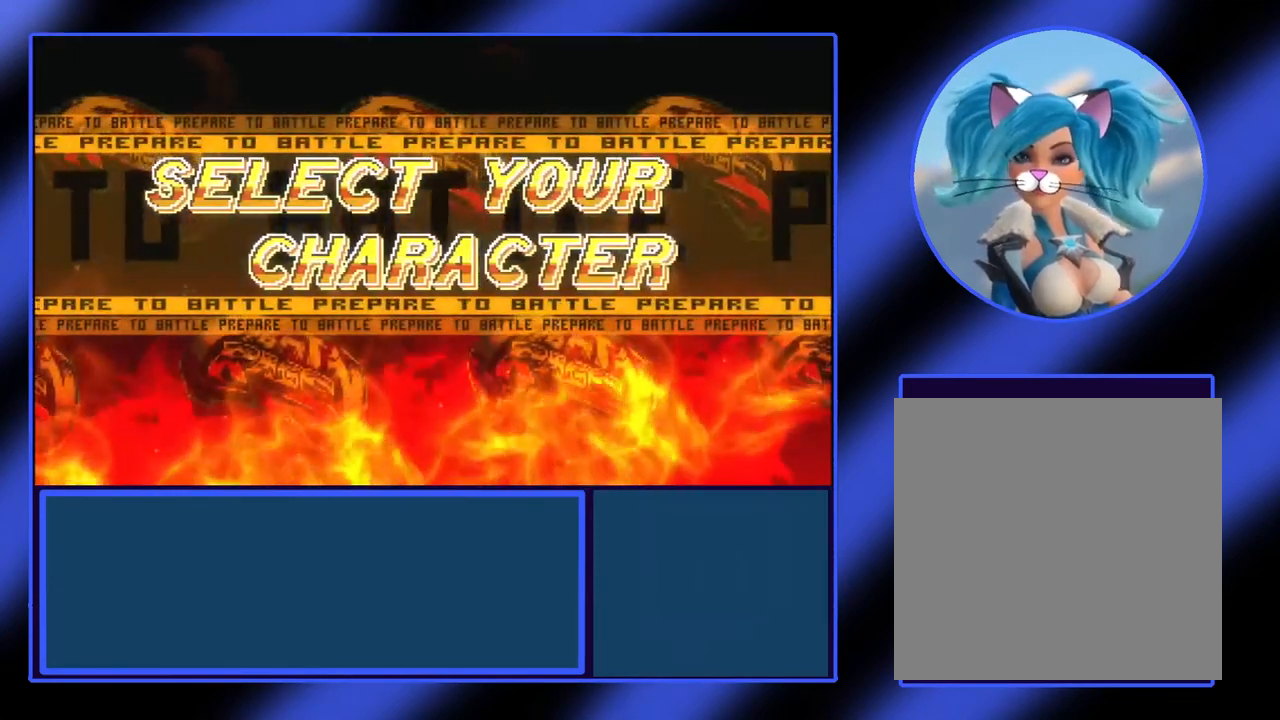
{"buttons": [], "left_stick": "center", "events": []}
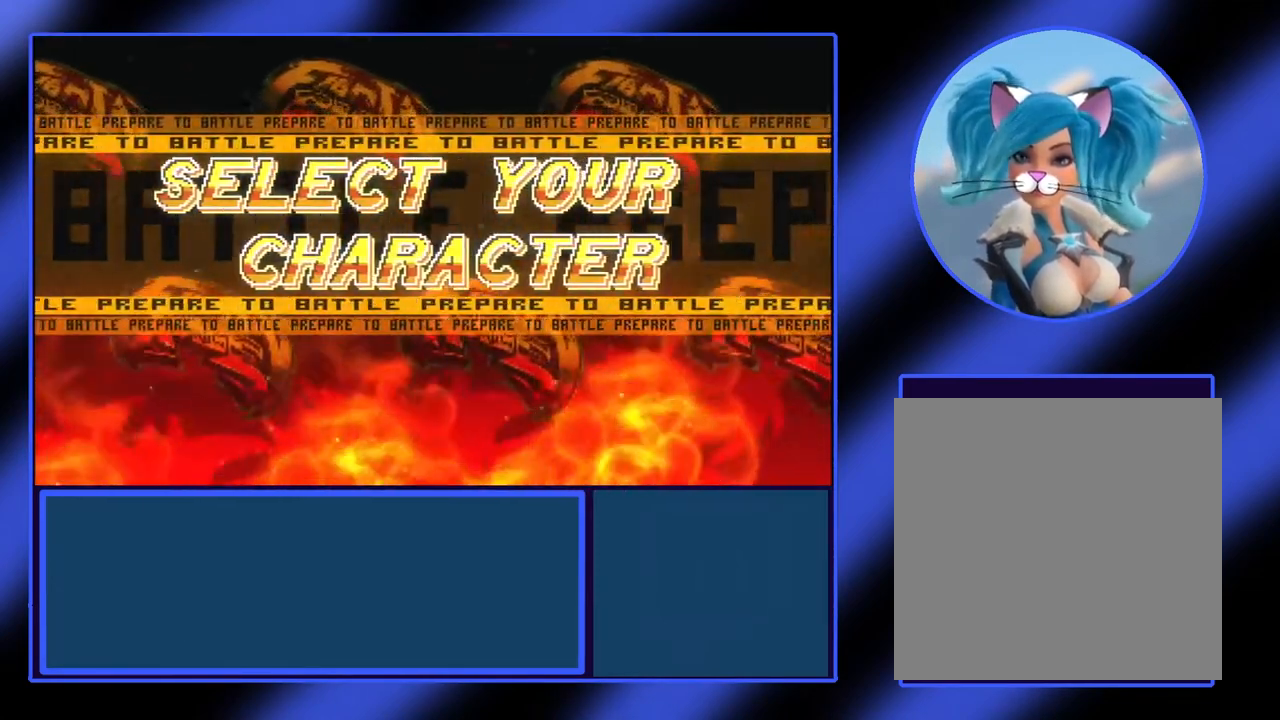
{"buttons": [], "left_stick": "center", "events": []}
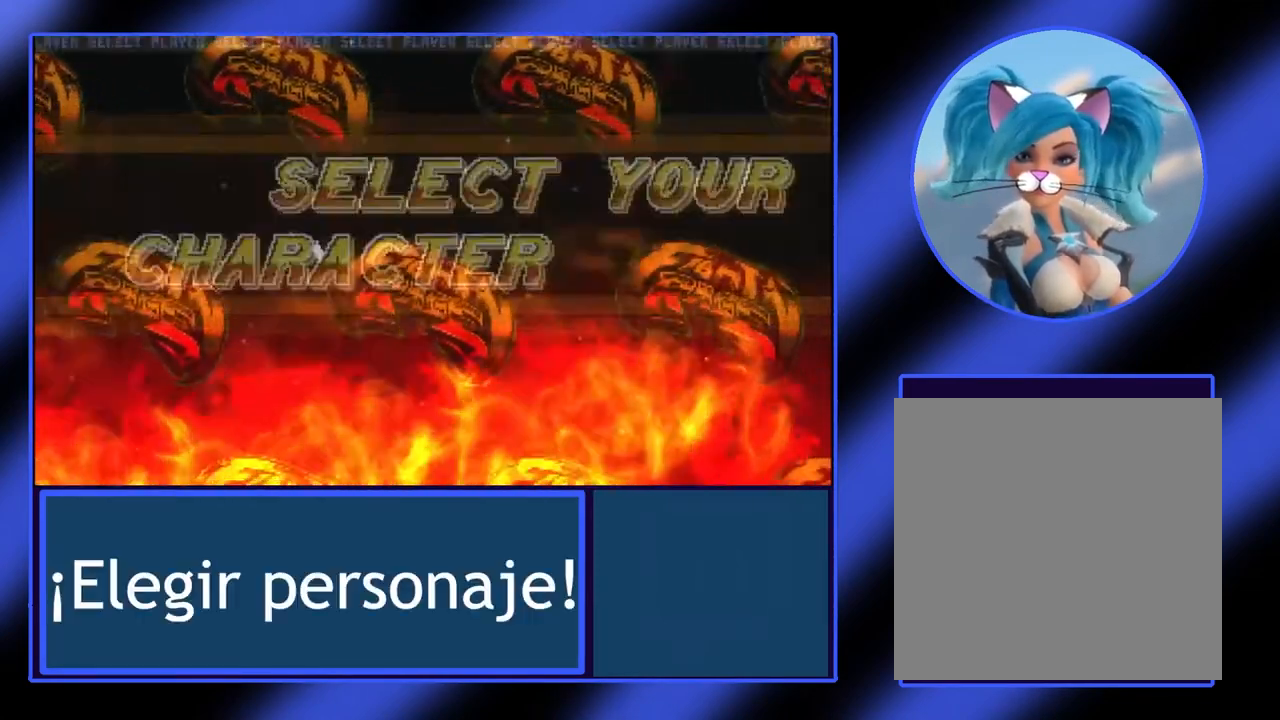
{"buttons": [], "left_stick": "center", "events": []}
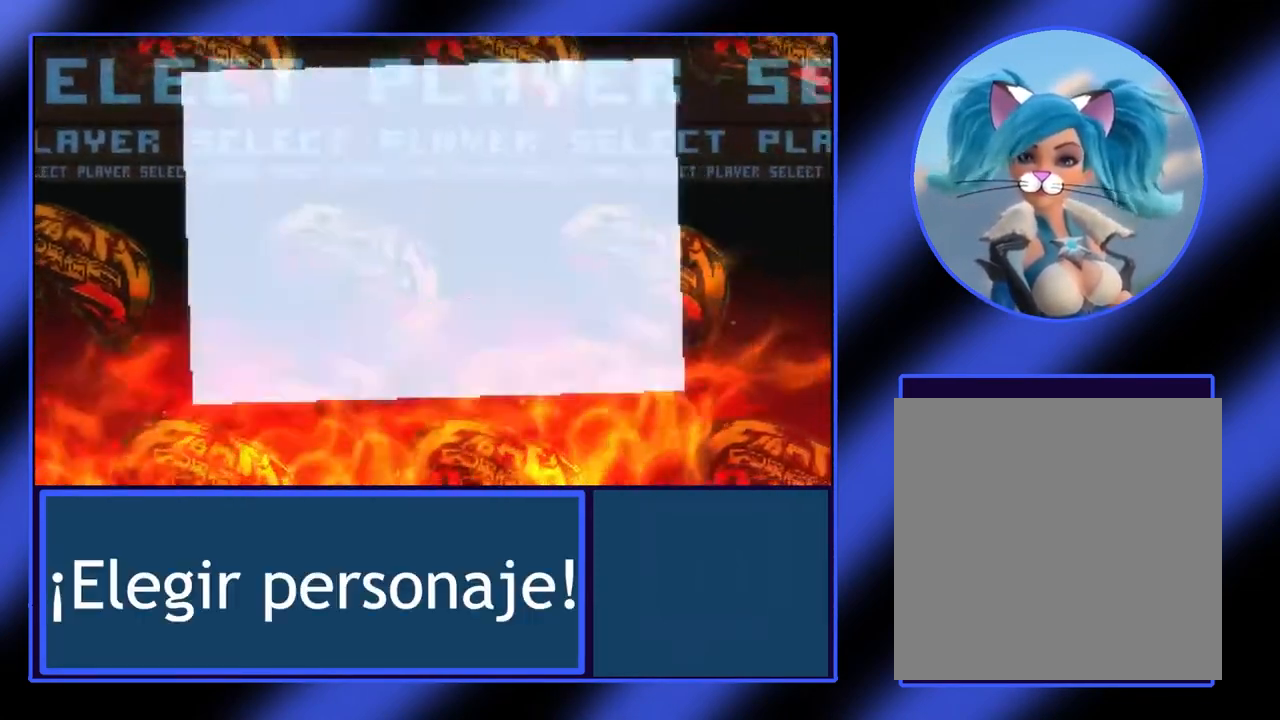
{"buttons": [], "left_stick": "center", "events": []}
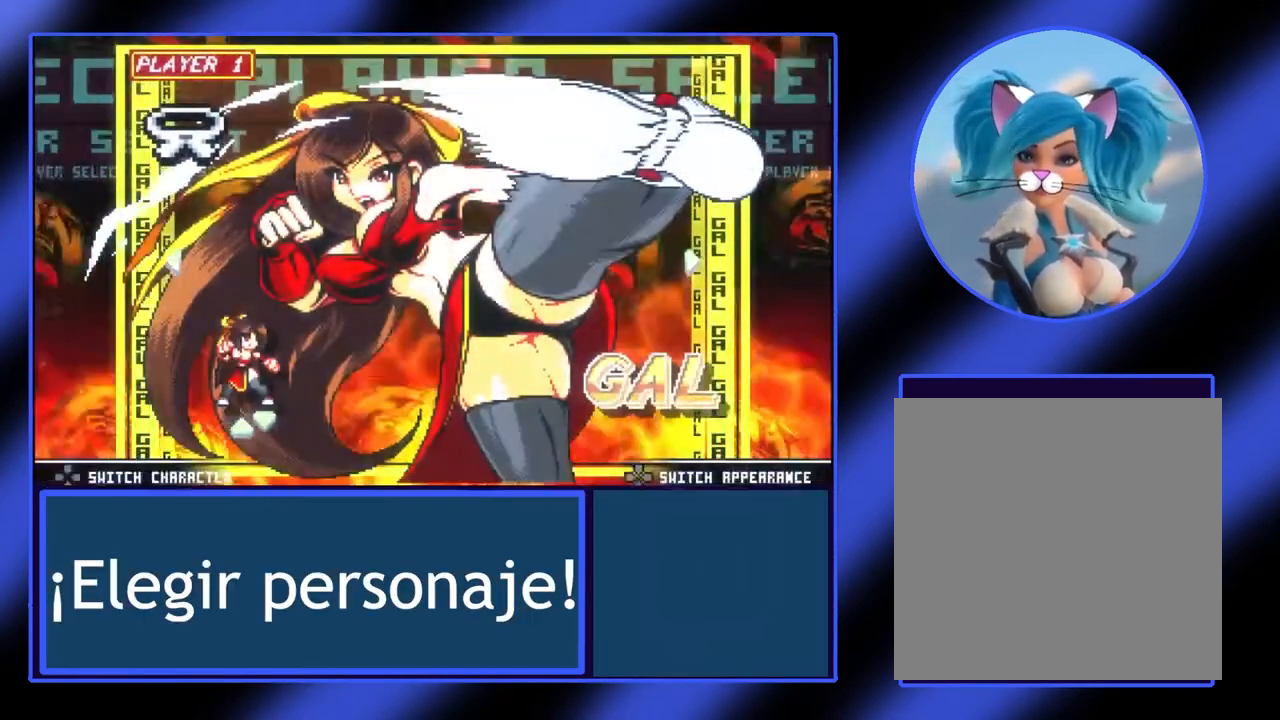
{"buttons": [], "left_stick": "center", "events": []}
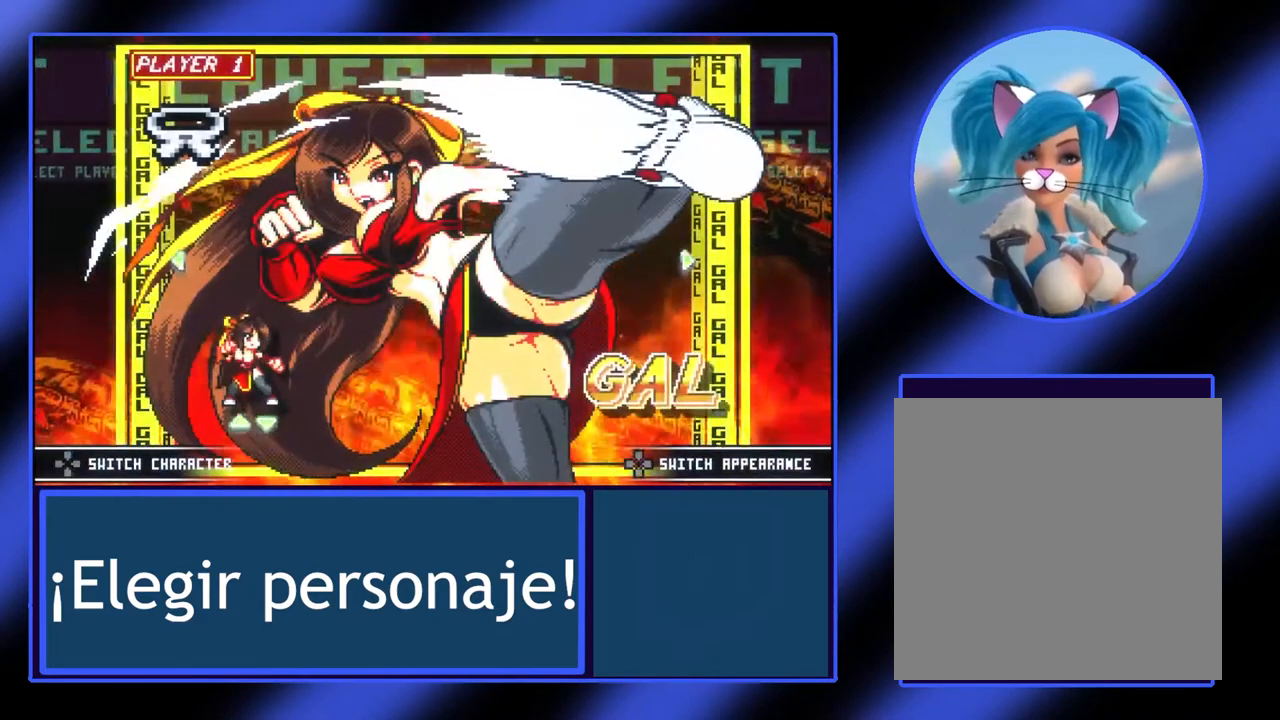
{"buttons": [], "left_stick": "center", "events": []}
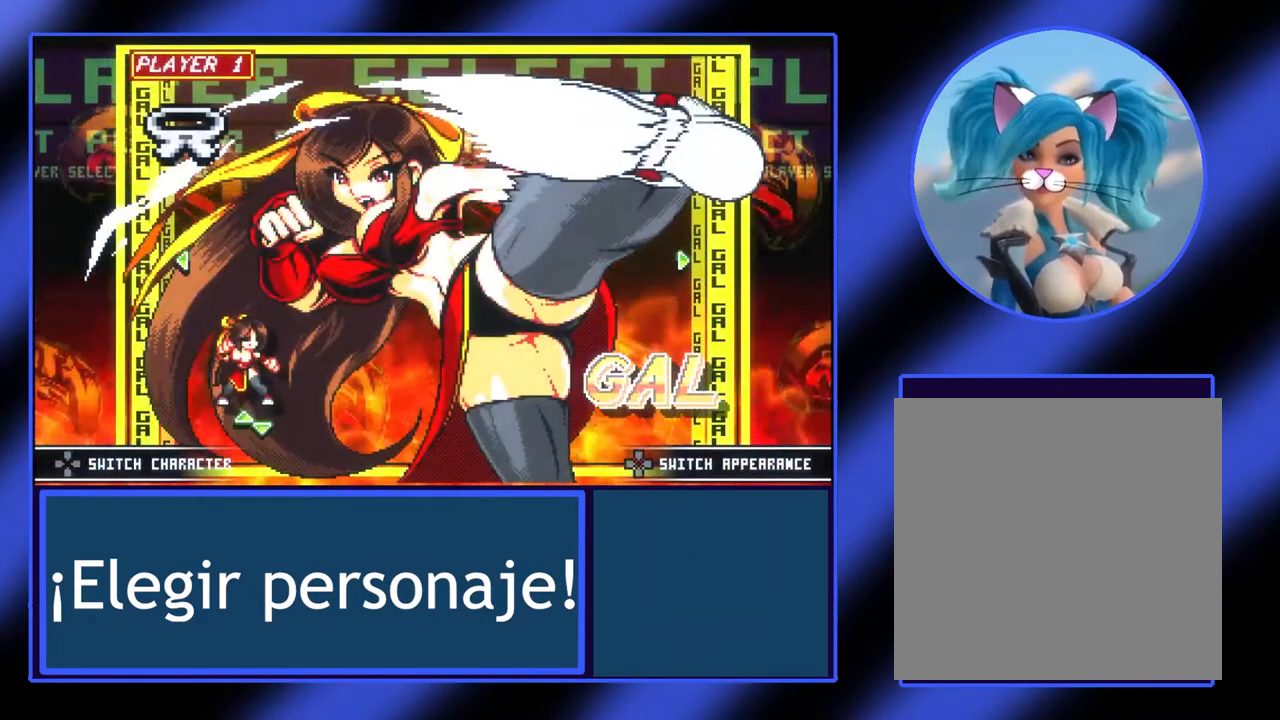
{"buttons": [], "left_stick": "center", "events": [[367, "A", "down"], [500, "A", "up"]]}
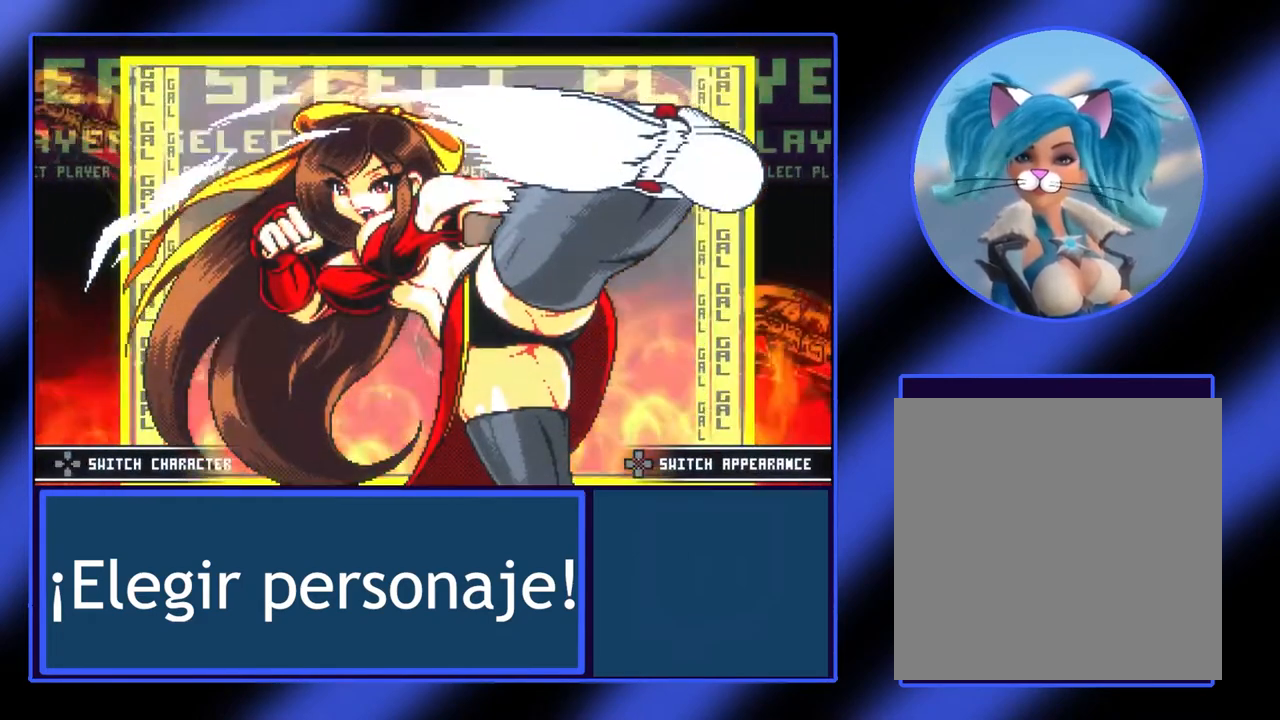
{"buttons": [], "left_stick": "center", "events": []}
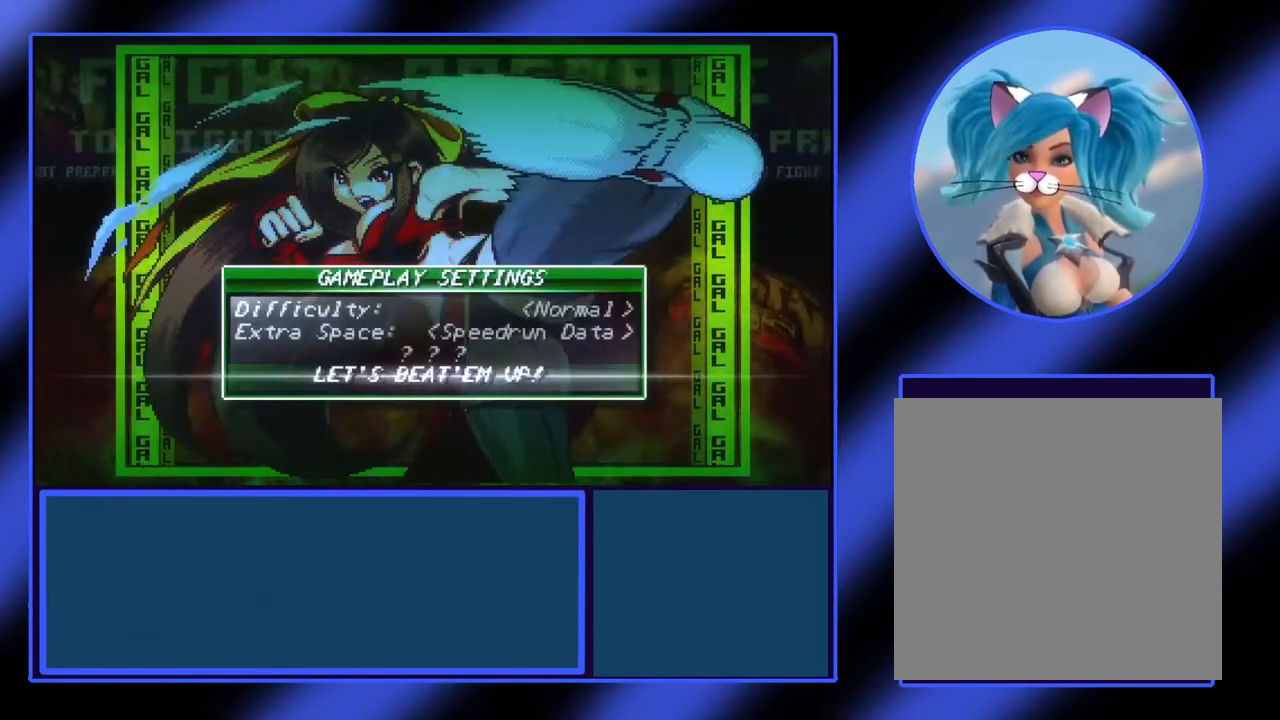
{"buttons": [], "left_stick": "center", "events": []}
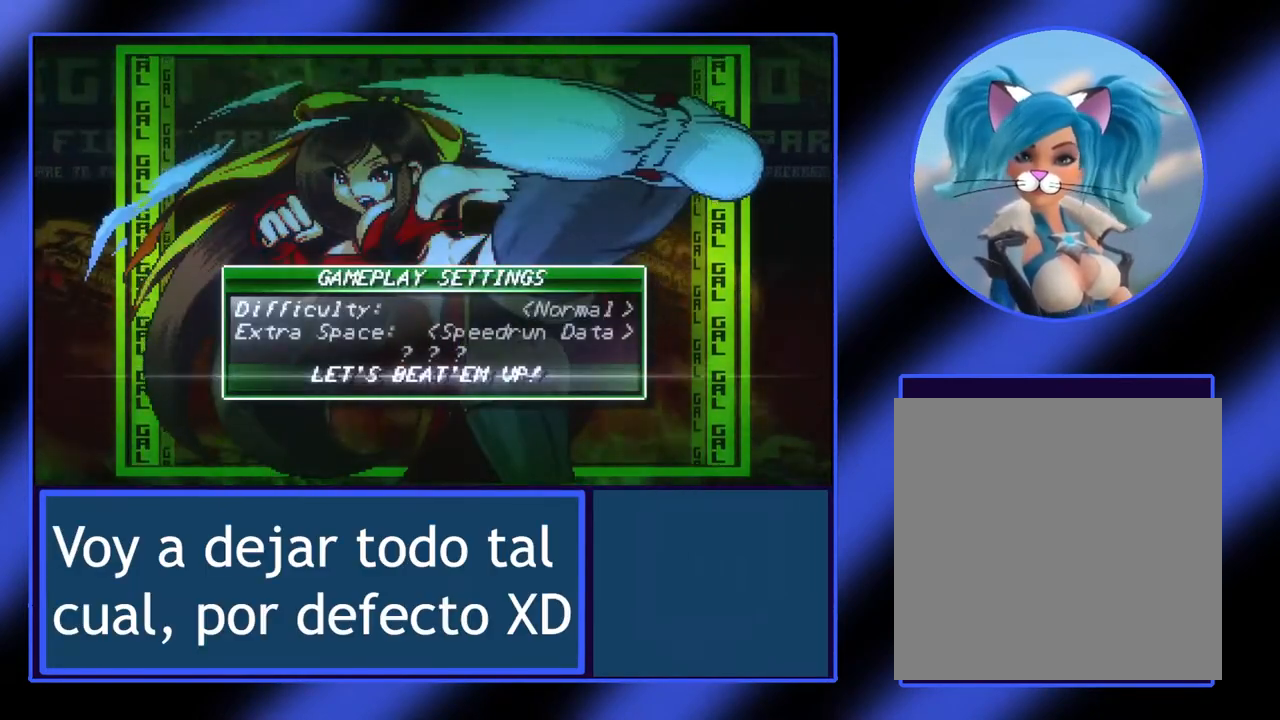
{"buttons": [], "left_stick": "center", "events": []}
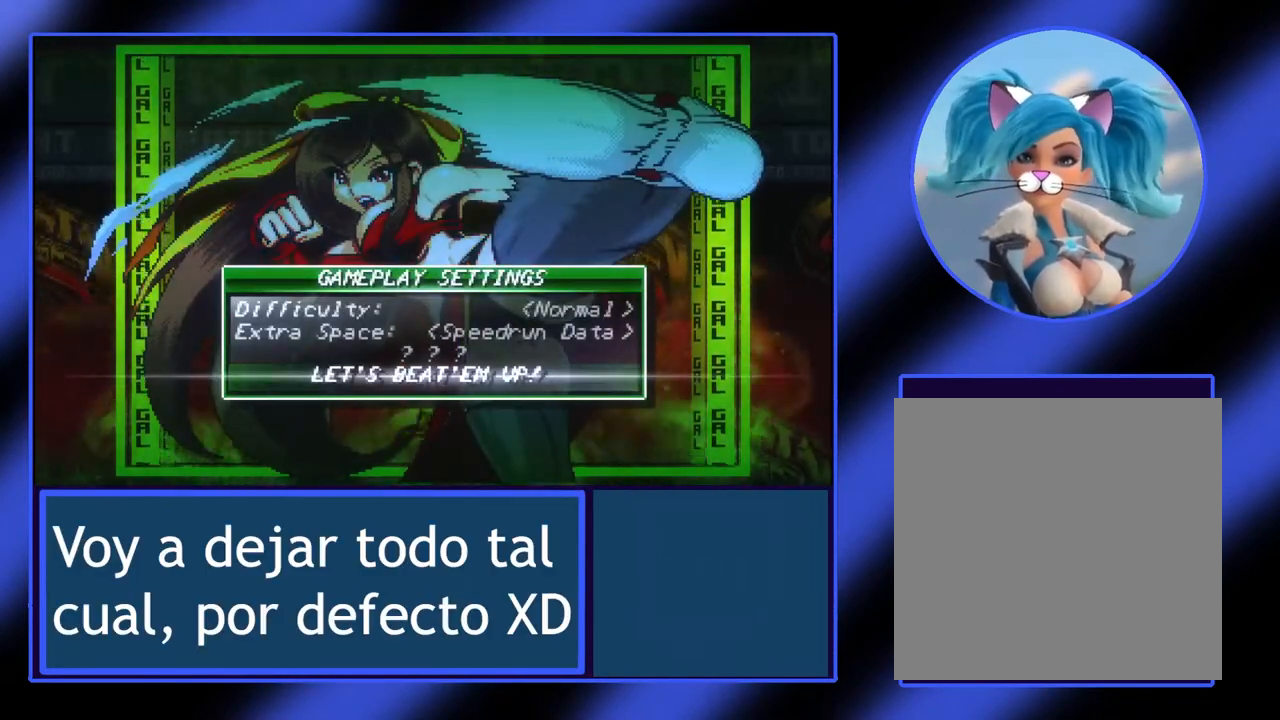
{"buttons": [], "left_stick": "center", "events": []}
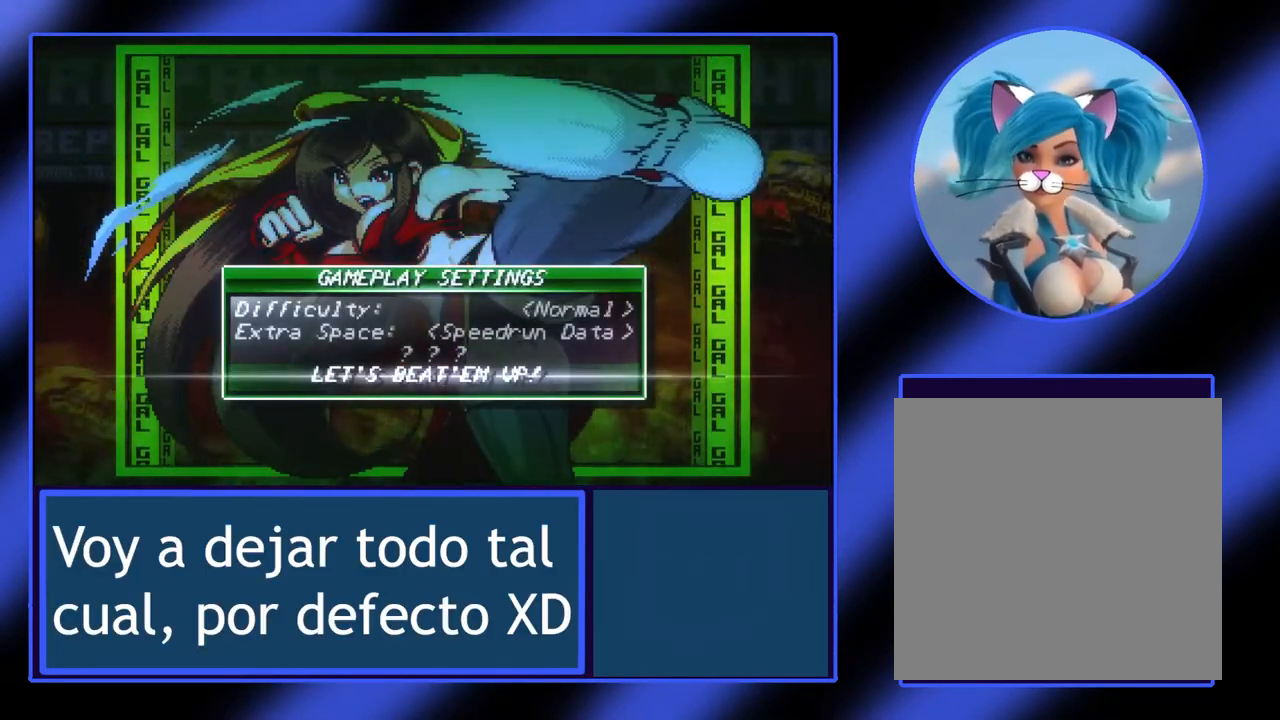
{"buttons": [], "left_stick": "center", "events": [[333, "A", "down"], [500, "A", "up"]]}